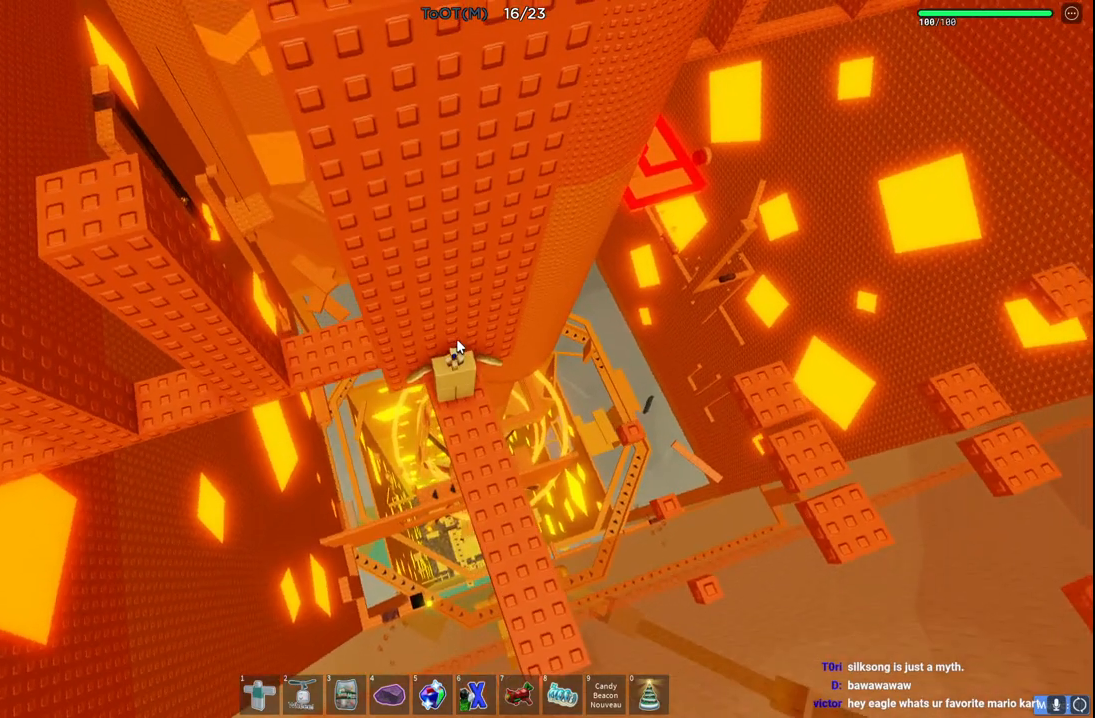
Gameplay with keyboard; each line is a JSON object with the keys held at the frame after it. "events" lists presses ("down") and releases ("up") of "a", "ctrl", "d", "e", "q", "s", "shift", "space" and "w" between this image and that frame as [ms after this image, input, new state], when the widget could be followed in between. No other keys are recorded. Mouse input is not recorded.
{"keys": ["a", "shift", "w"], "events": [[67, "a", "down"], [200, "space", "down"], [367, "w", "down"], [383, "shift", "down"], [400, "space", "up"]]}
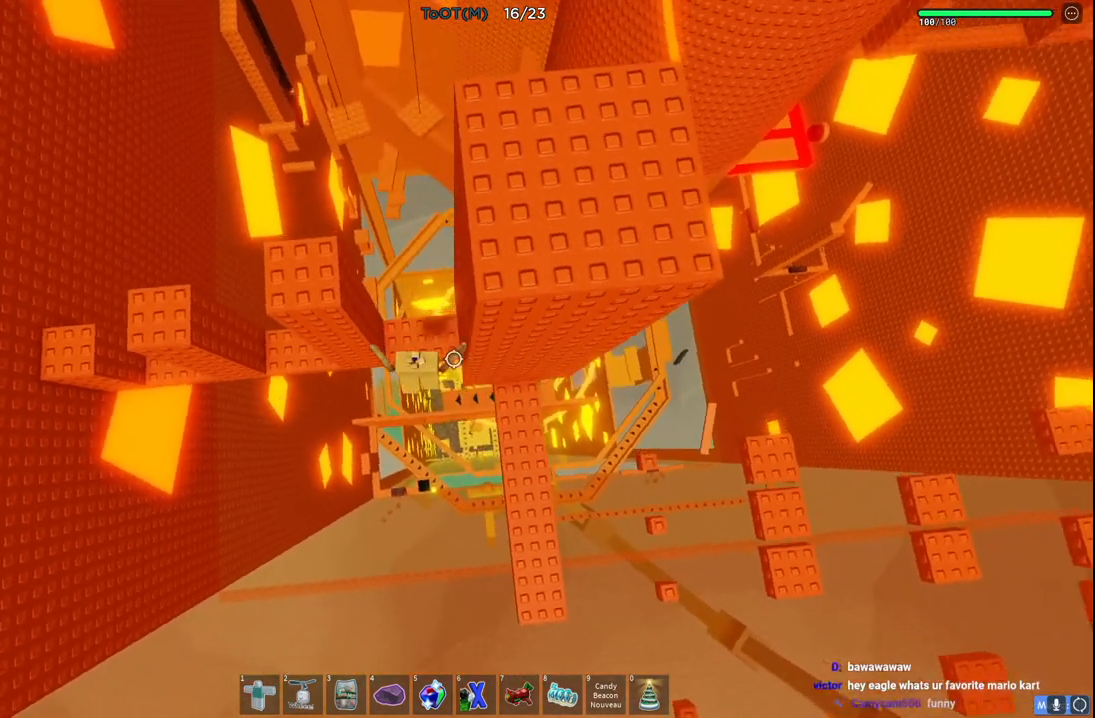
{"keys": [], "events": [[33, "a", "up"], [33, "shift", "up"], [167, "d", "down"], [233, "d", "up"], [233, "w", "up"]]}
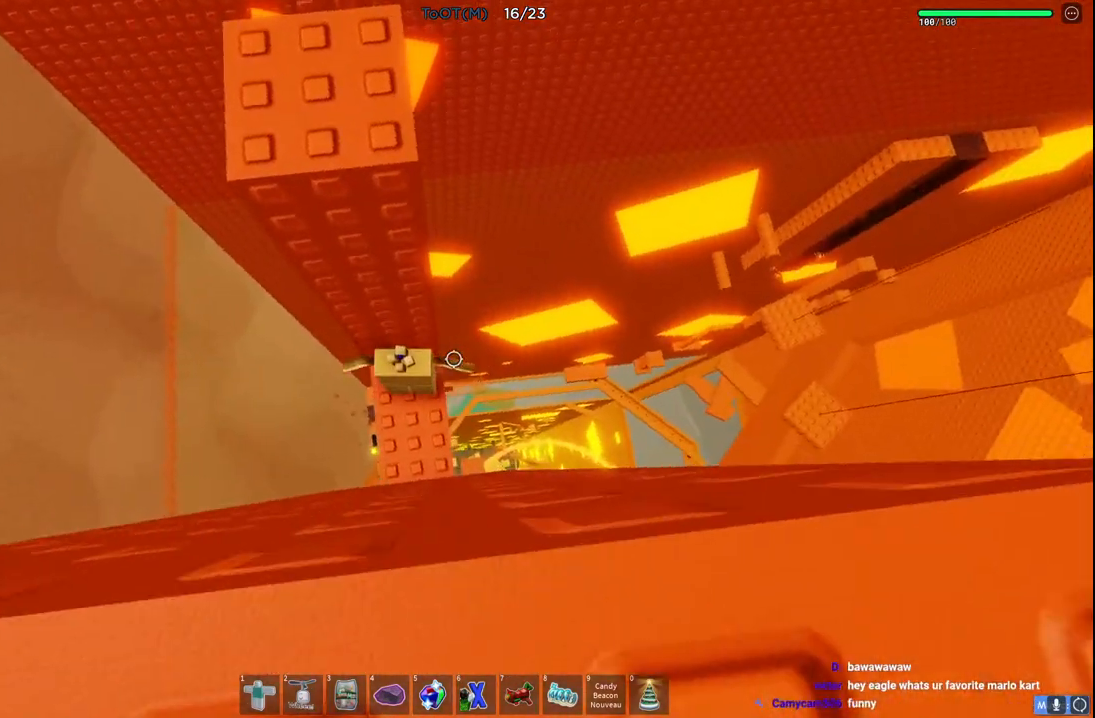
{"keys": ["d"], "events": [[50, "w", "down"], [67, "d", "down"], [117, "d", "up"], [117, "w", "up"], [383, "d", "down"]]}
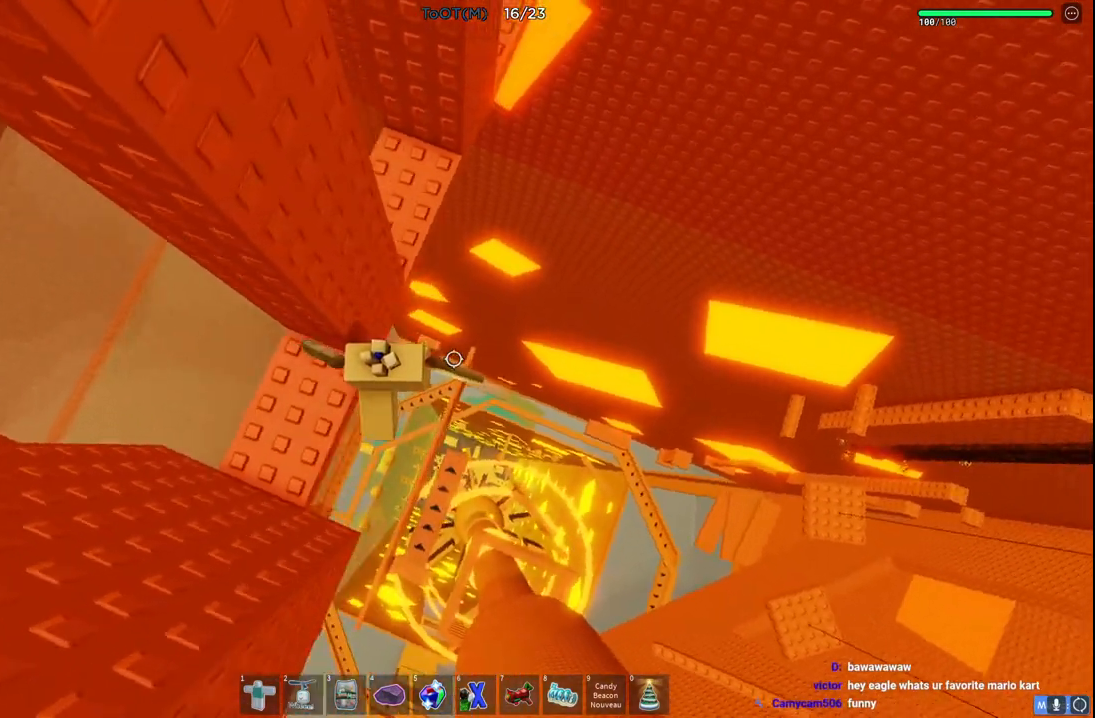
{"keys": ["a", "w"], "events": [[33, "space", "down"], [100, "w", "down"], [150, "space", "up"], [200, "d", "up"], [433, "a", "down"]]}
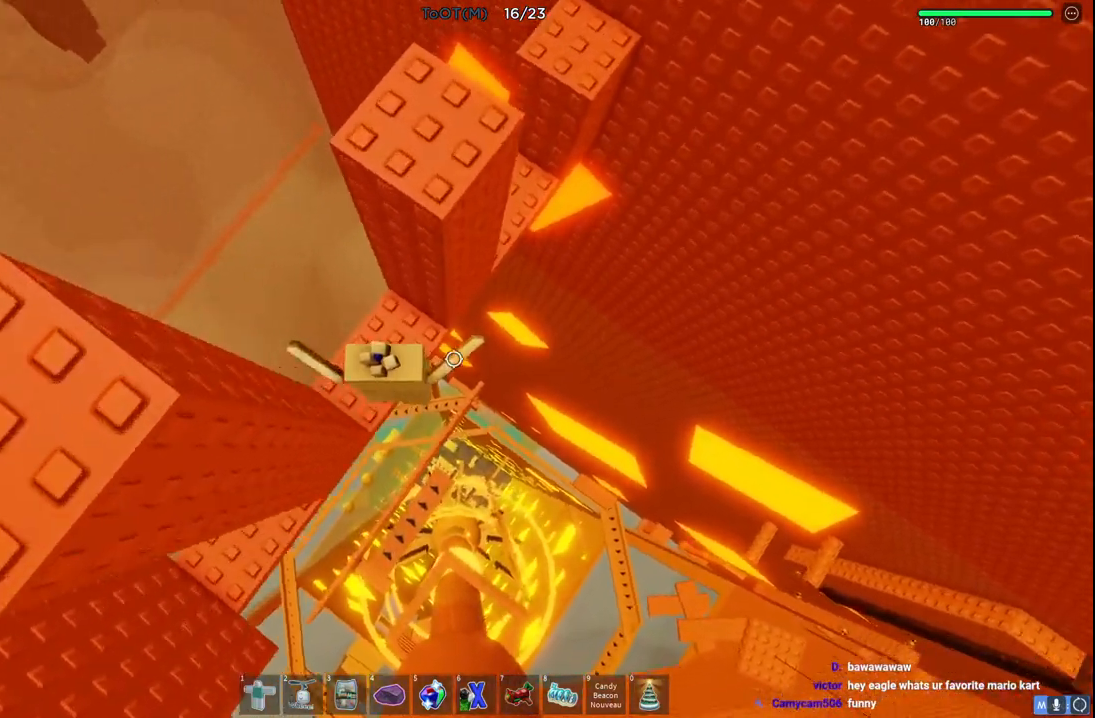
{"keys": [], "events": [[17, "a", "up"], [100, "w", "up"]]}
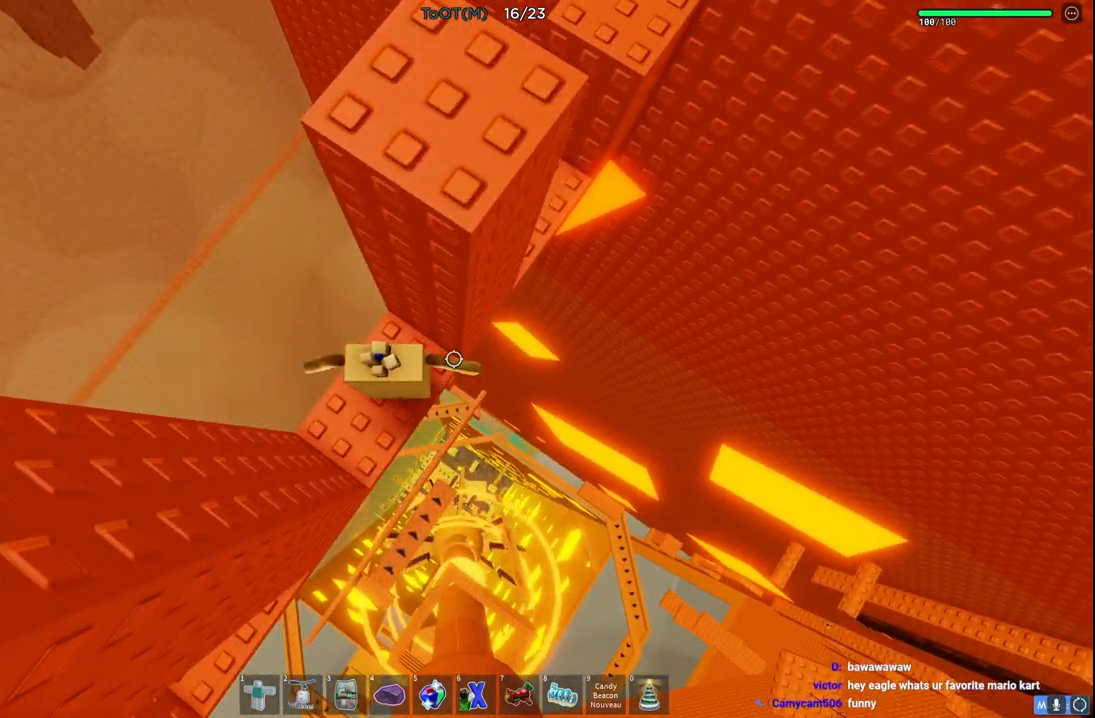
{"keys": [], "events": []}
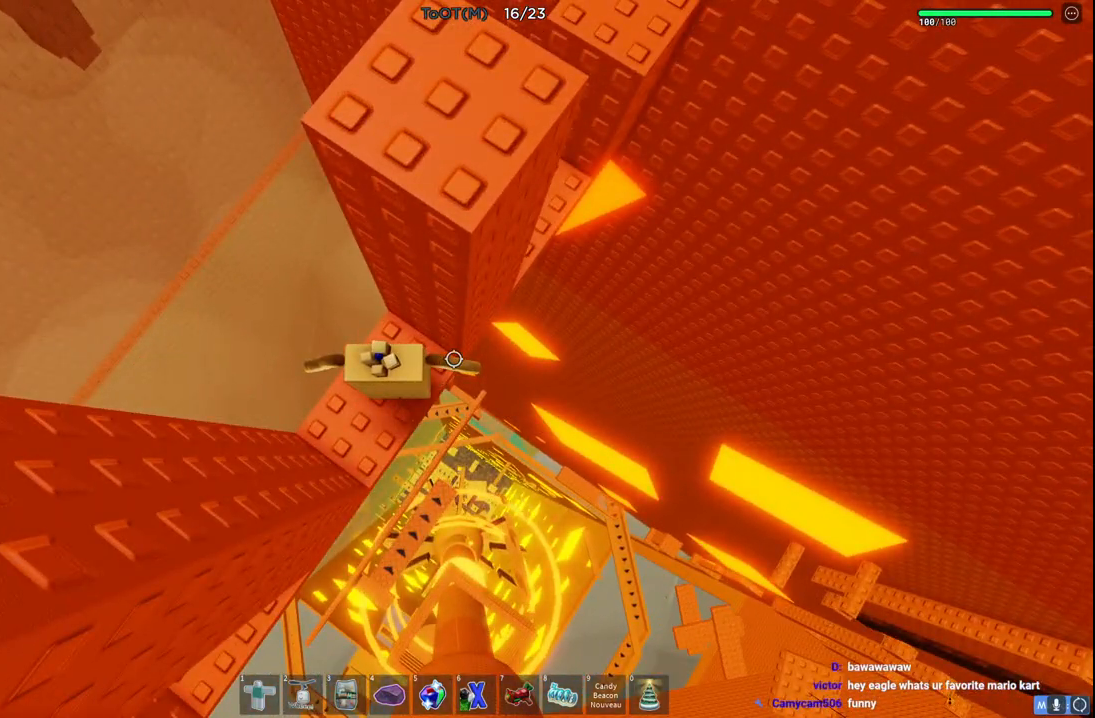
{"keys": ["d", "space"], "events": [[300, "d", "down"], [433, "space", "down"]]}
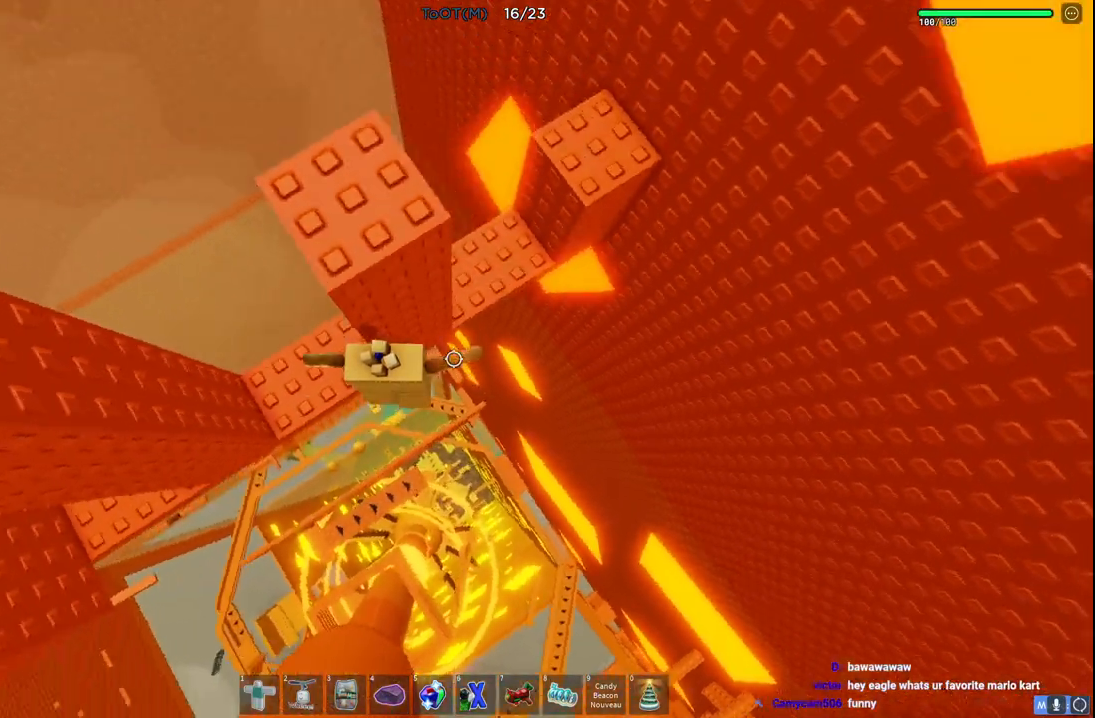
{"keys": ["space"], "events": [[117, "space", "up"], [183, "w", "down"], [383, "w", "up"], [450, "d", "up"], [450, "space", "down"]]}
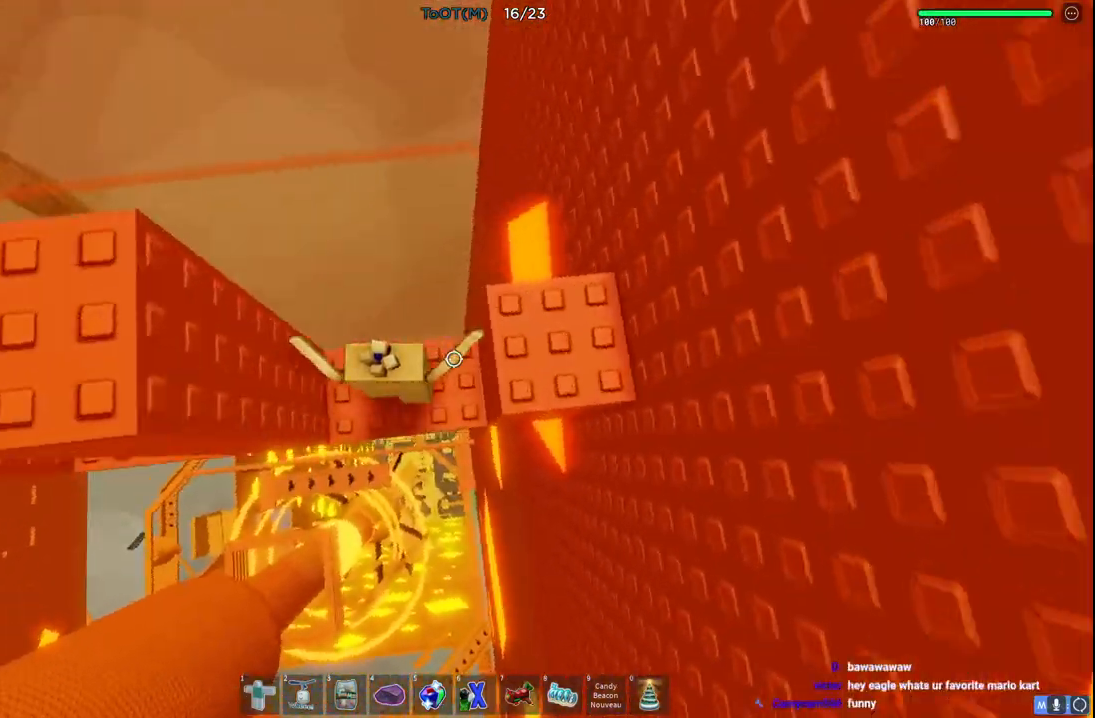
{"keys": ["space", "w"], "events": [[67, "d", "down"], [133, "space", "up"], [250, "d", "up"], [400, "w", "down"], [433, "space", "down"]]}
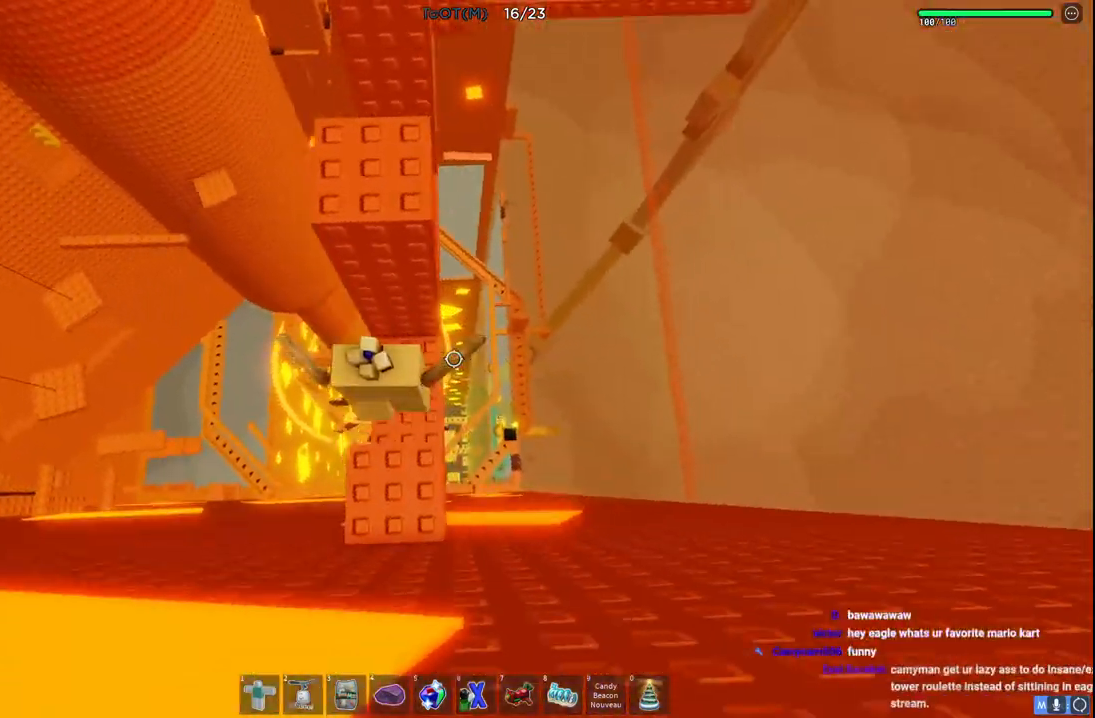
{"keys": ["space", "w"], "events": [[100, "space", "up"], [383, "space", "down"]]}
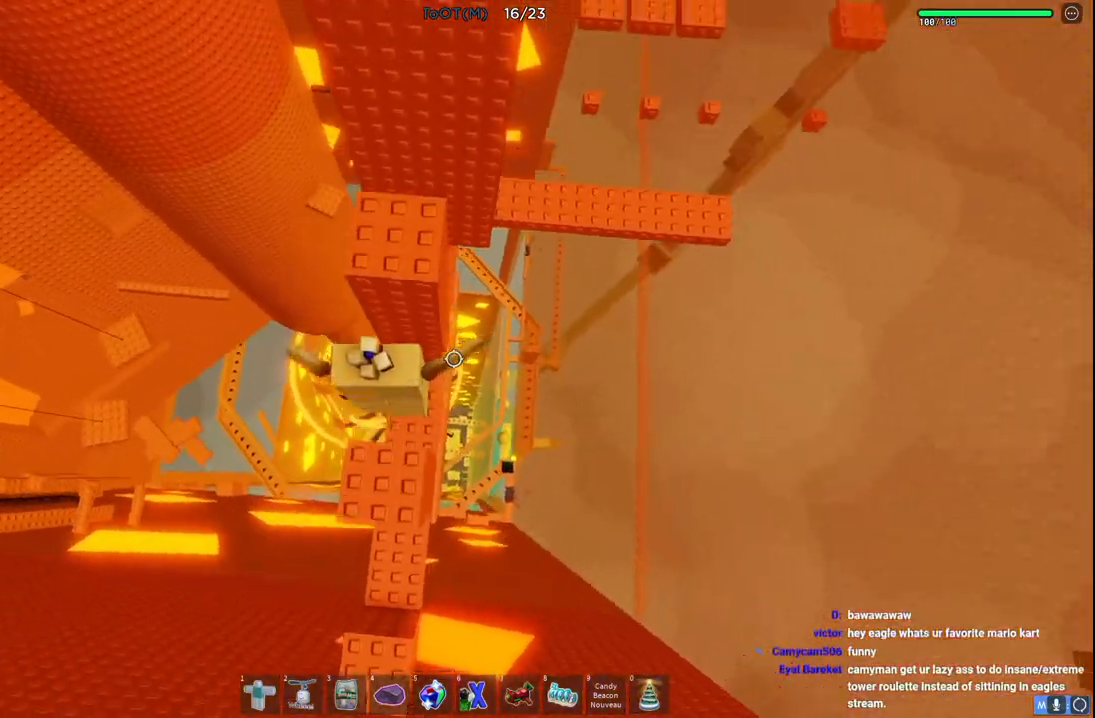
{"keys": ["d", "space", "w"]}
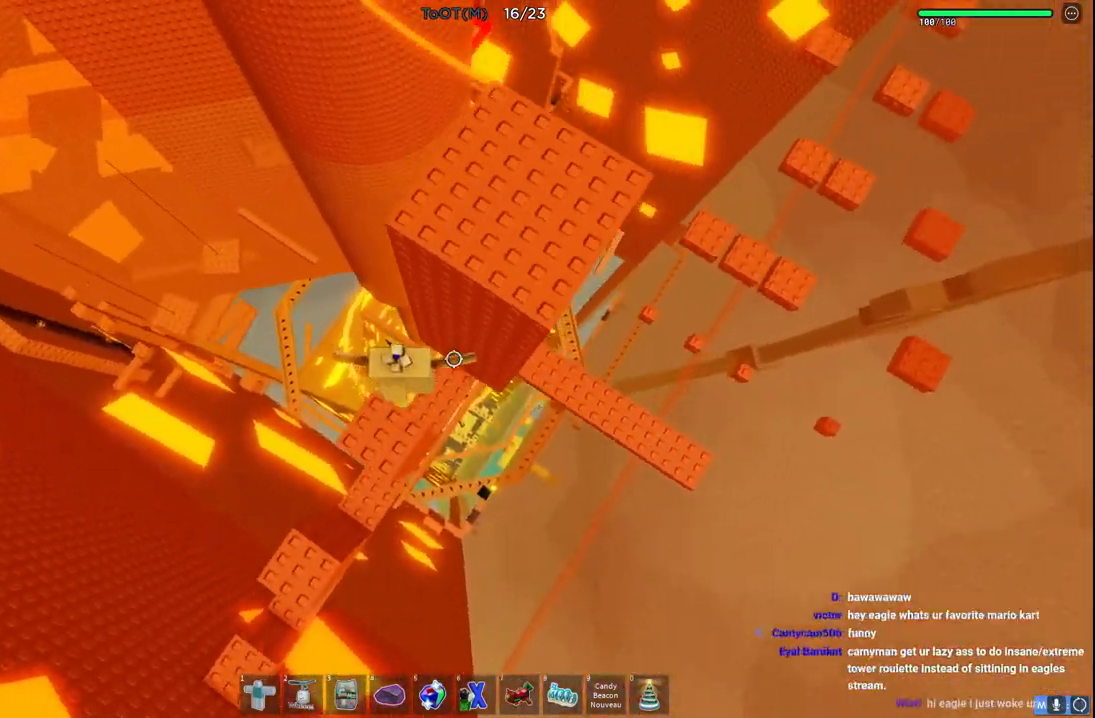
{"keys": ["d", "w"], "events": [[83, "space", "up"], [283, "space", "down"], [333, "space", "up"]]}
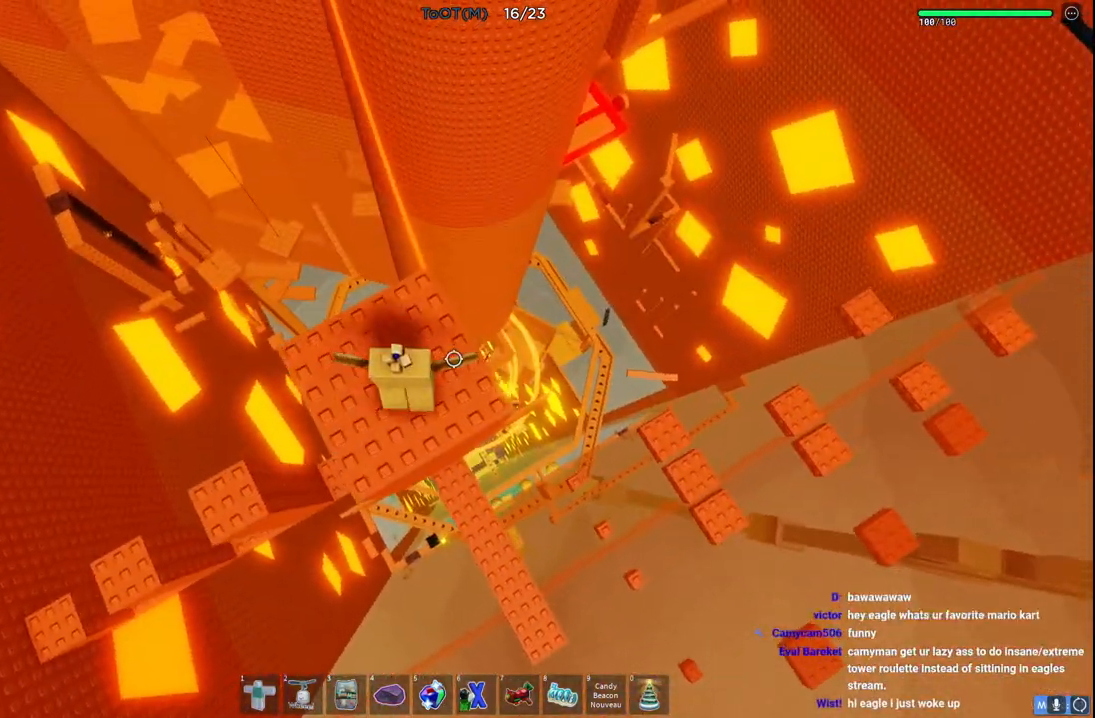
{"keys": ["w"], "events": [[33, "shift", "down"], [100, "d", "up"], [100, "w", "up"], [133, "shift", "up"], [467, "w", "down"]]}
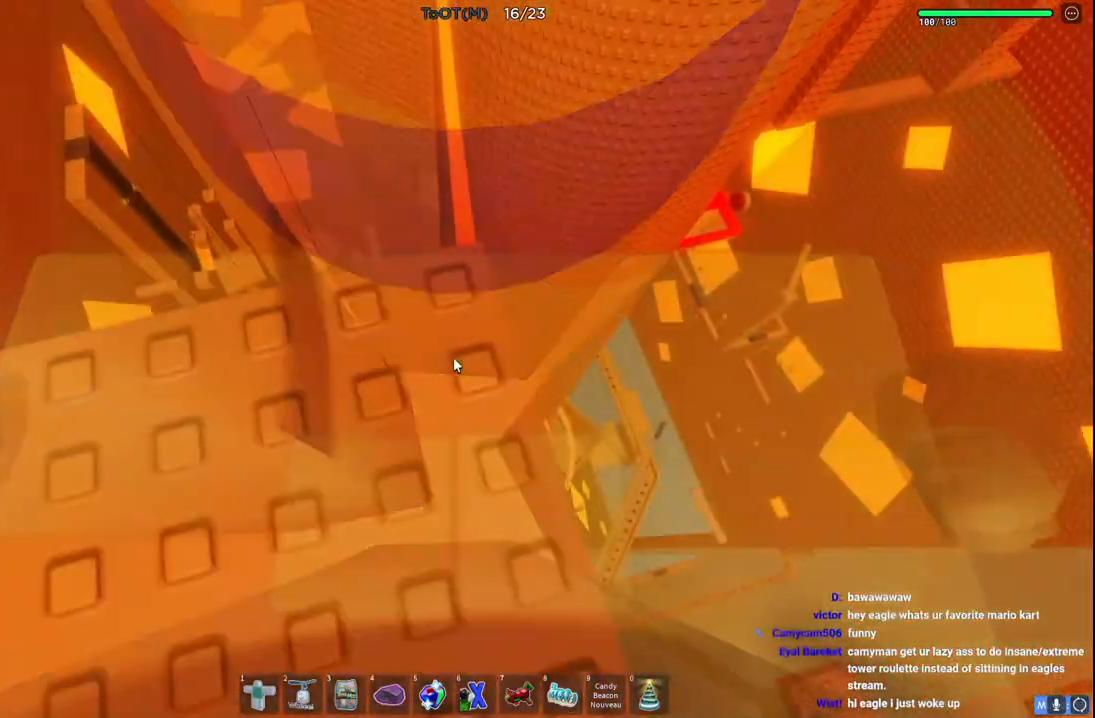
{"keys": ["space", "w"], "events": [[183, "space", "down"], [233, "d", "down"], [317, "d", "up"]]}
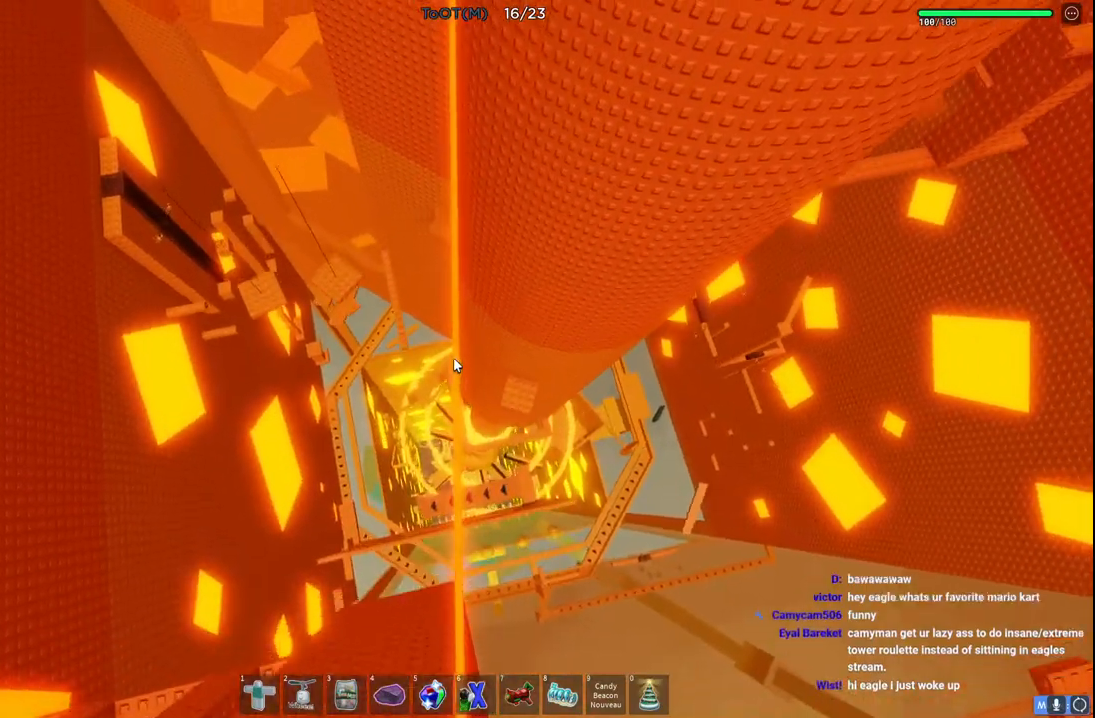
{"keys": ["space", "w"], "events": []}
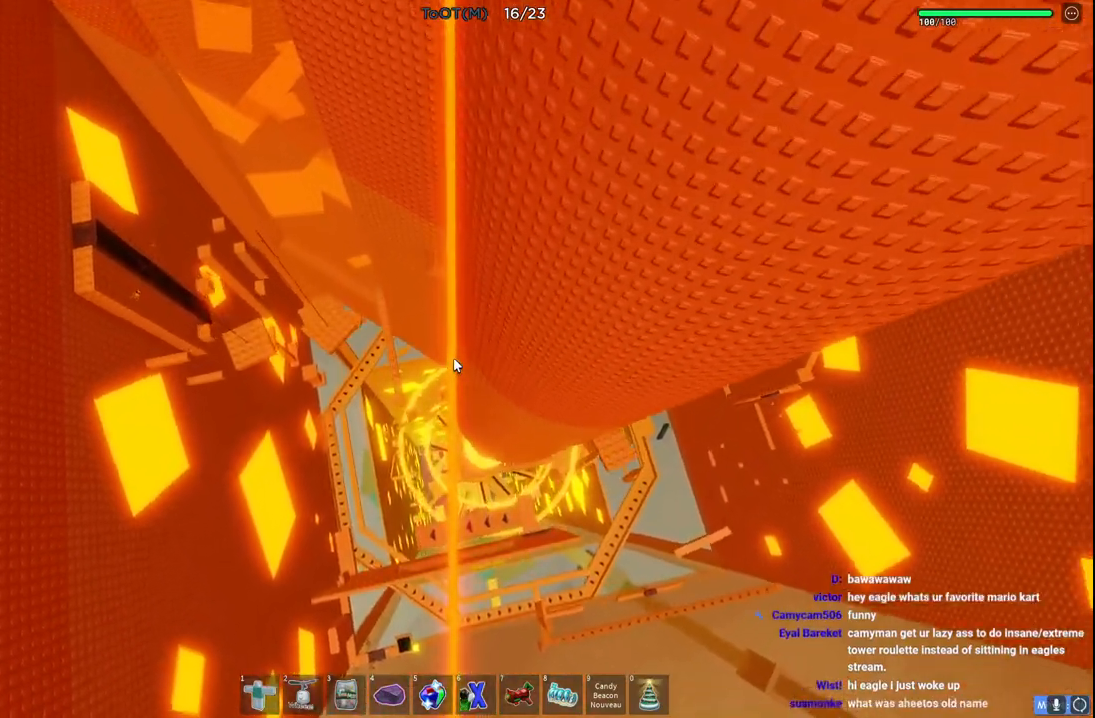
{"keys": [], "events": [[150, "space", "up"], [500, "w", "up"]]}
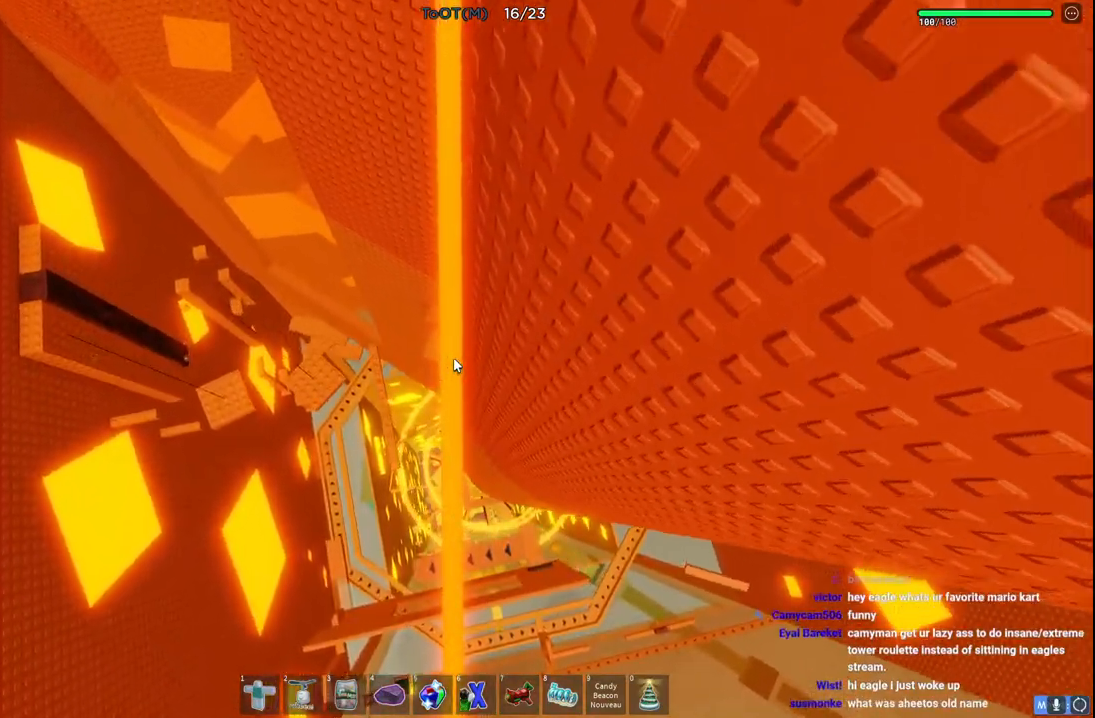
{"keys": [], "events": [[183, "w", "down"], [283, "w", "up"]]}
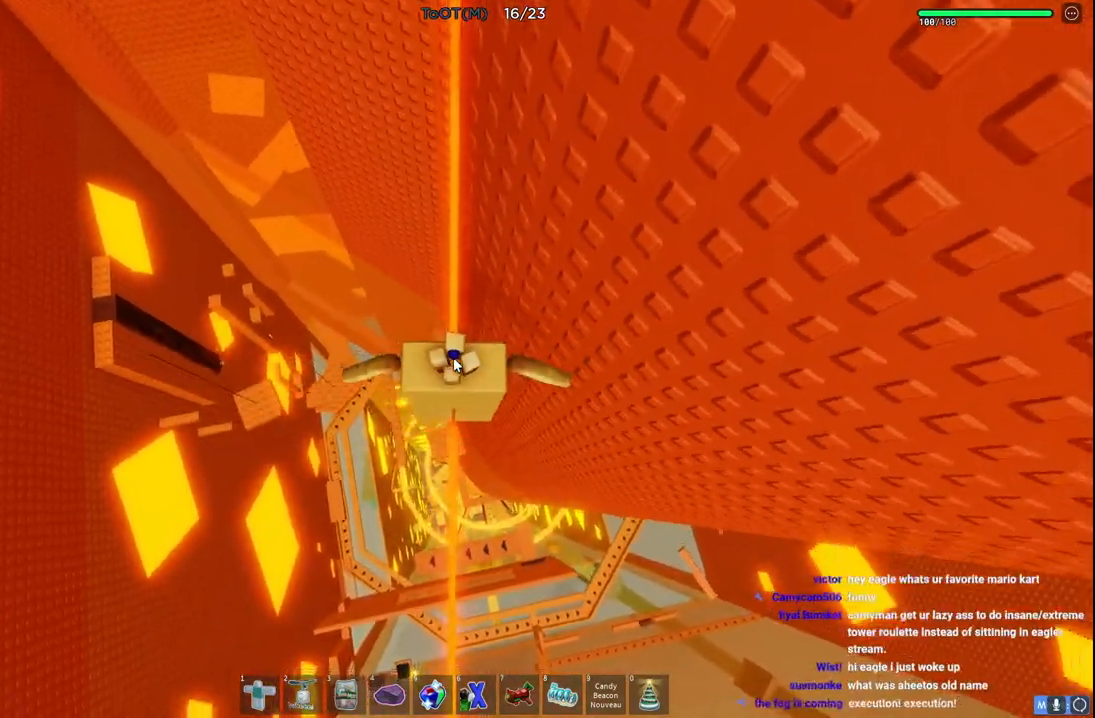
{"keys": [], "events": [[167, "q", "down"], [217, "q", "up"], [250, "space", "down"], [333, "space", "up"]]}
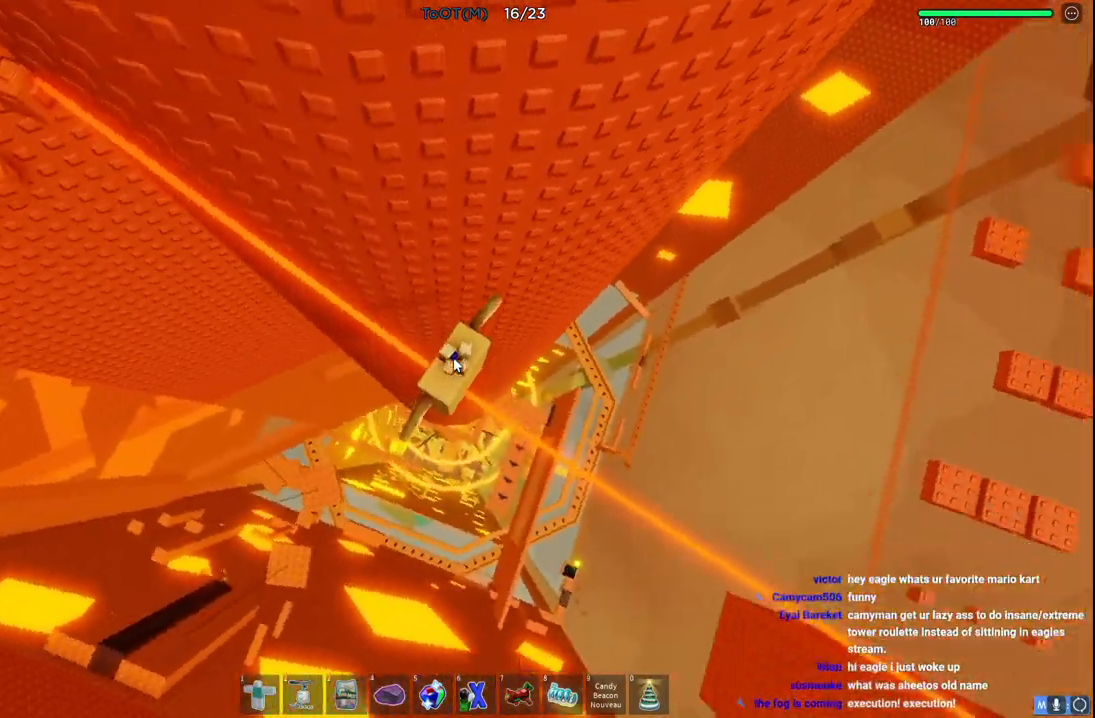
{"keys": ["a", "space"], "events": [[117, "shift", "down"], [250, "shift", "up"], [300, "a", "down"], [433, "space", "down"]]}
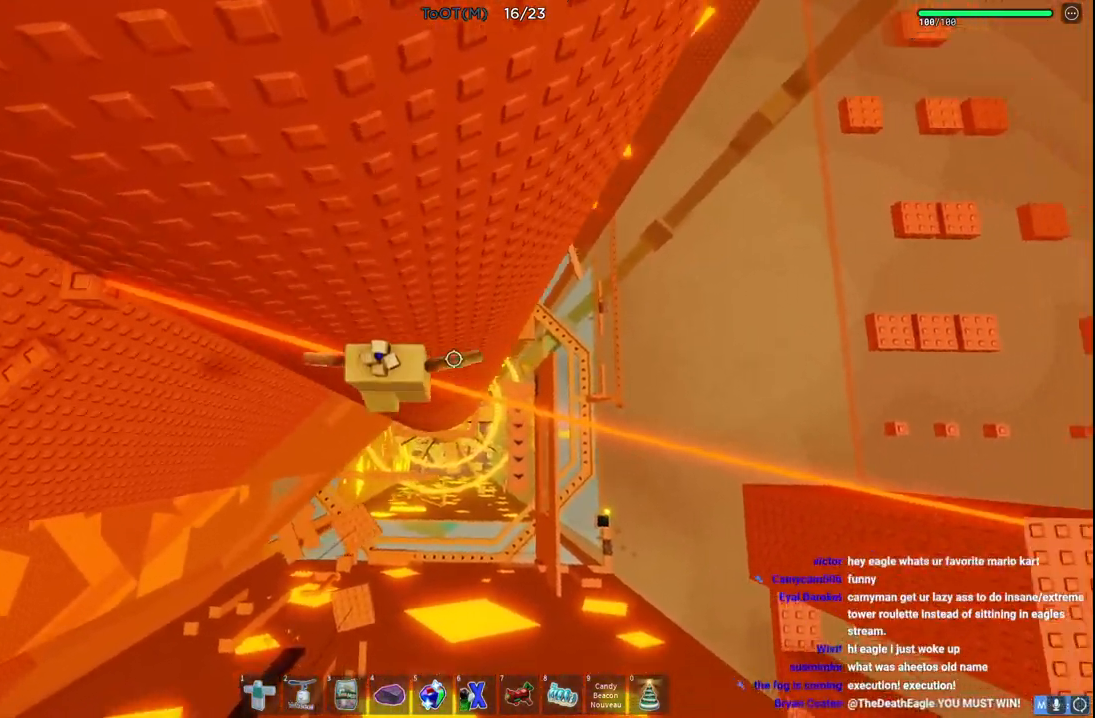
{"keys": ["a", "space", "w"], "events": [[167, "w", "down"]]}
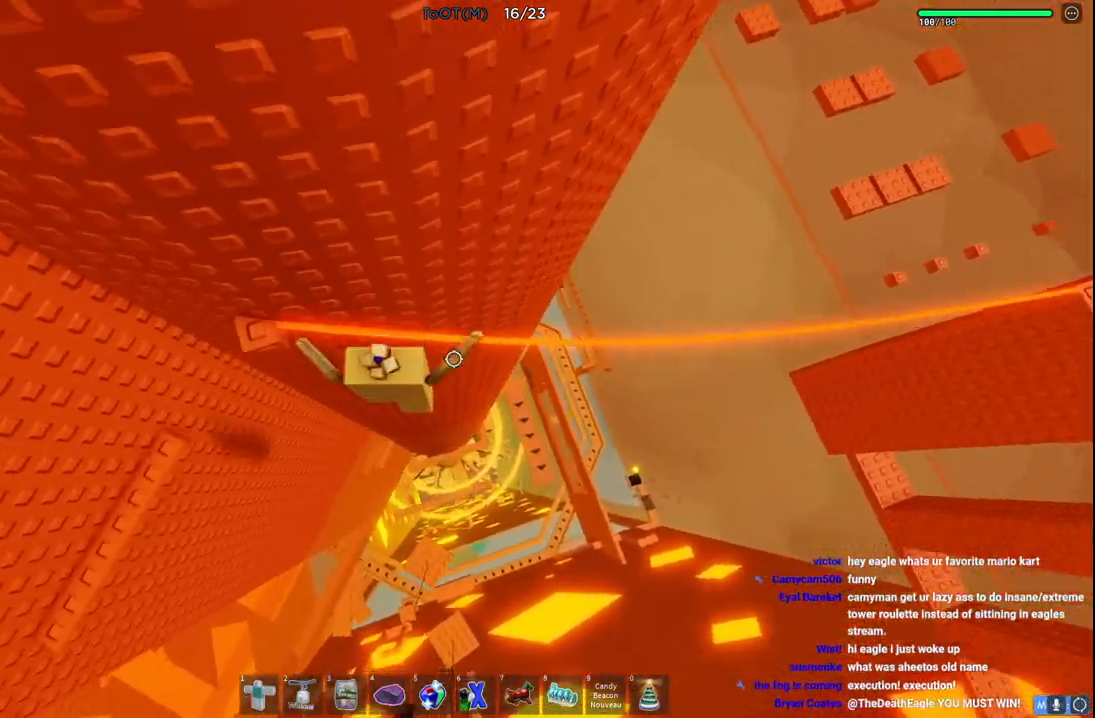
{"keys": [], "events": [[183, "space", "up"], [417, "a", "up"], [483, "w", "up"]]}
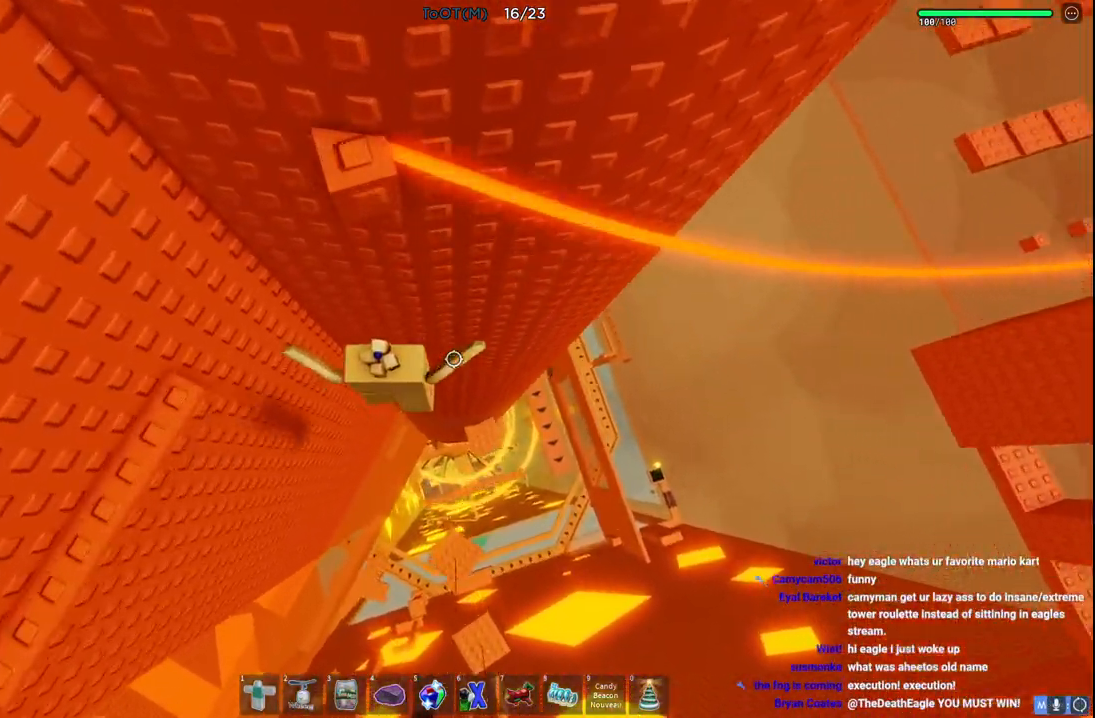
{"keys": ["w"], "events": [[17, "d", "down"], [167, "w", "down"], [333, "d", "up"]]}
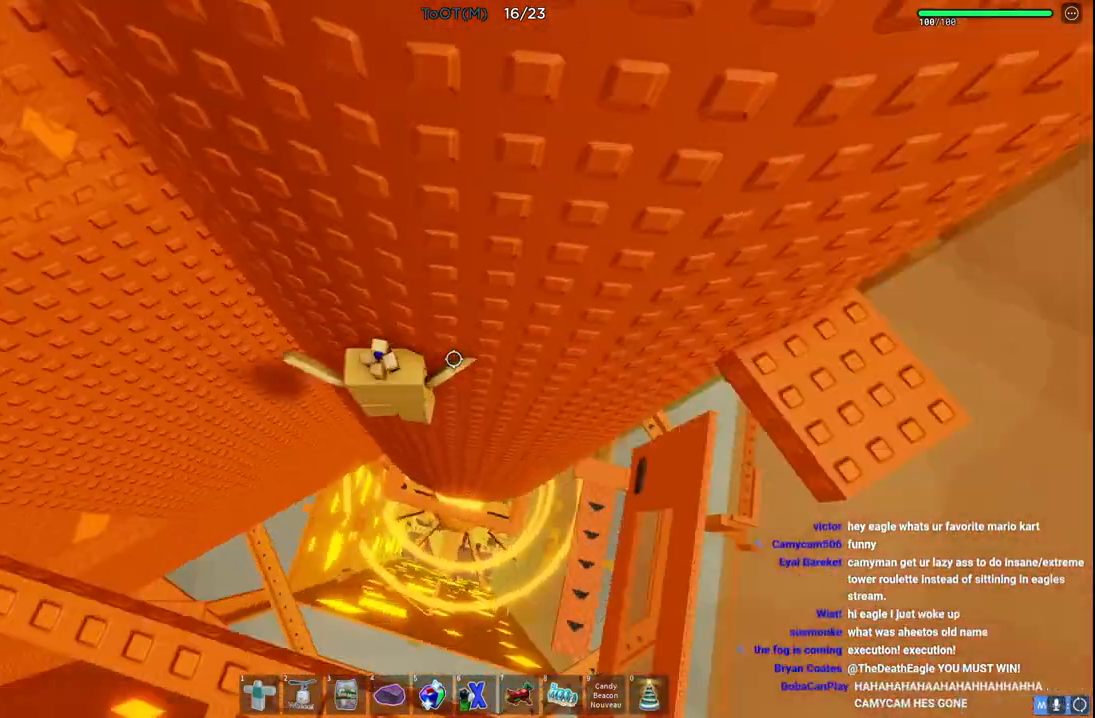
{"keys": ["w"], "events": [[17, "d", "down"], [33, "space", "down"], [200, "d", "up"], [200, "space", "up"]]}
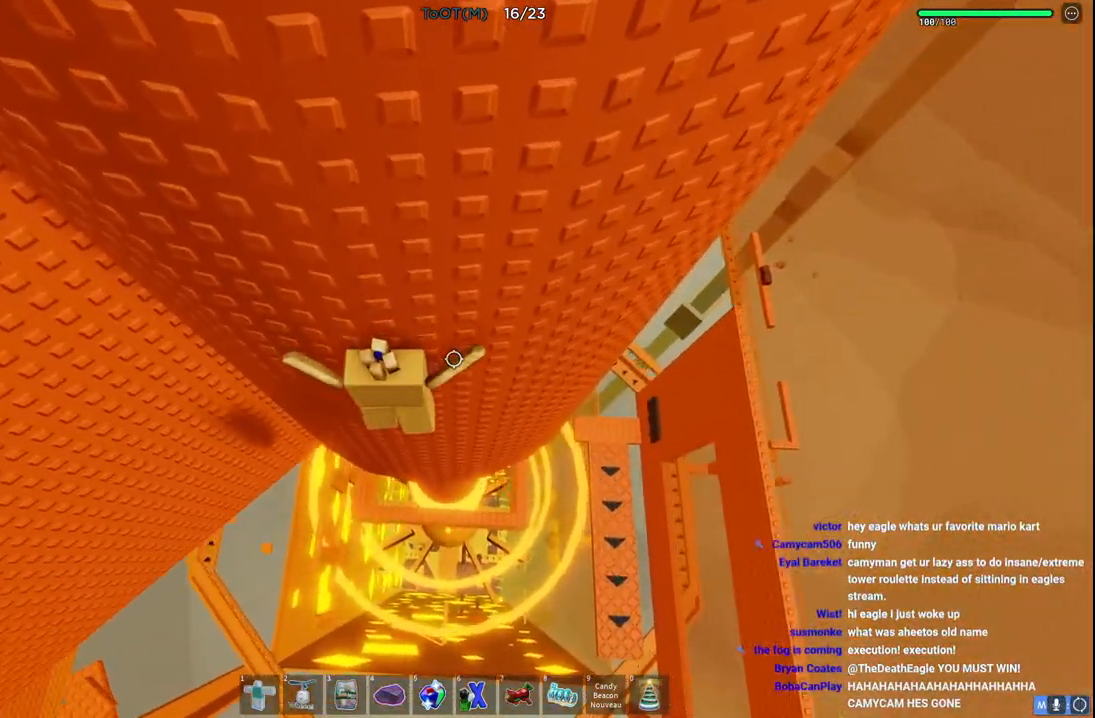
{"keys": ["d", "space", "w"], "events": [[267, "w", "up"], [383, "w", "down"], [450, "d", "down"], [500, "space", "down"]]}
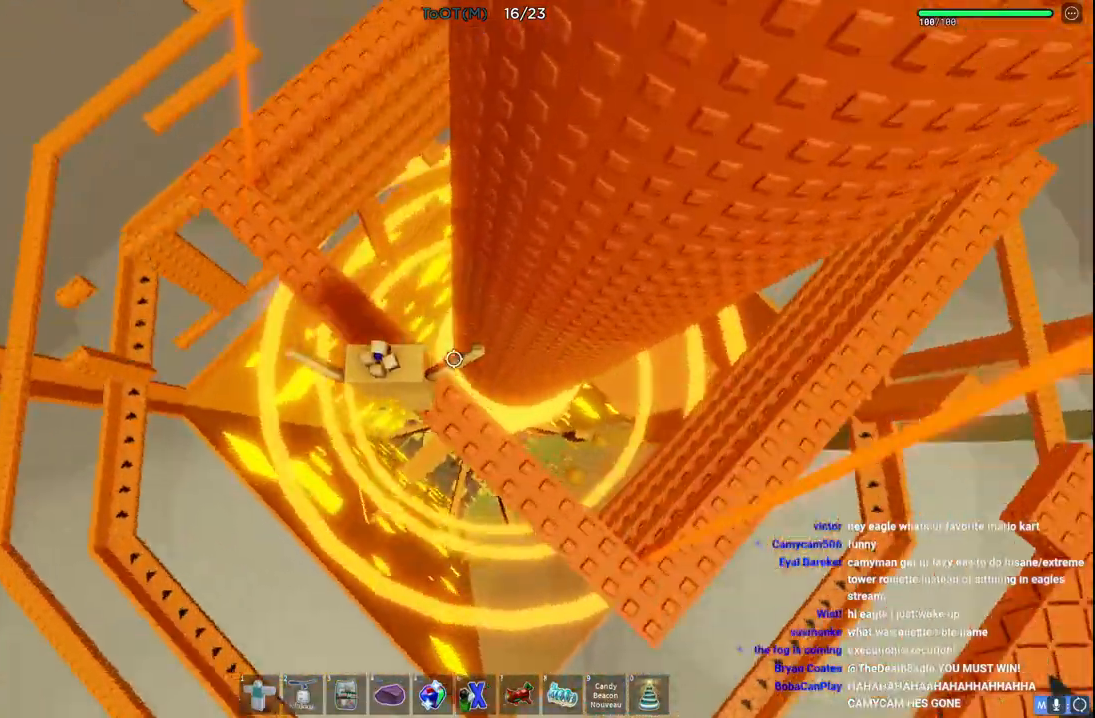
{"keys": [], "events": [[67, "d", "up"], [100, "w", "up"], [233, "space", "up"], [283, "a", "down"], [400, "a", "up"]]}
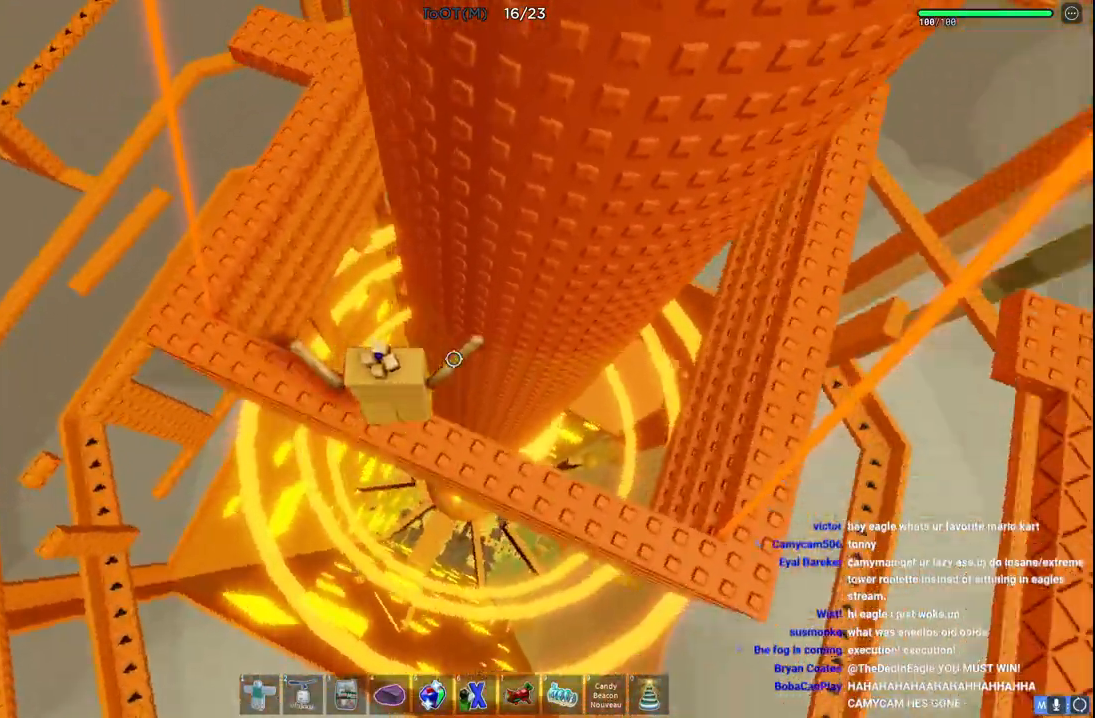
{"keys": ["d", "space"], "events": [[83, "d", "down"], [333, "space", "down"]]}
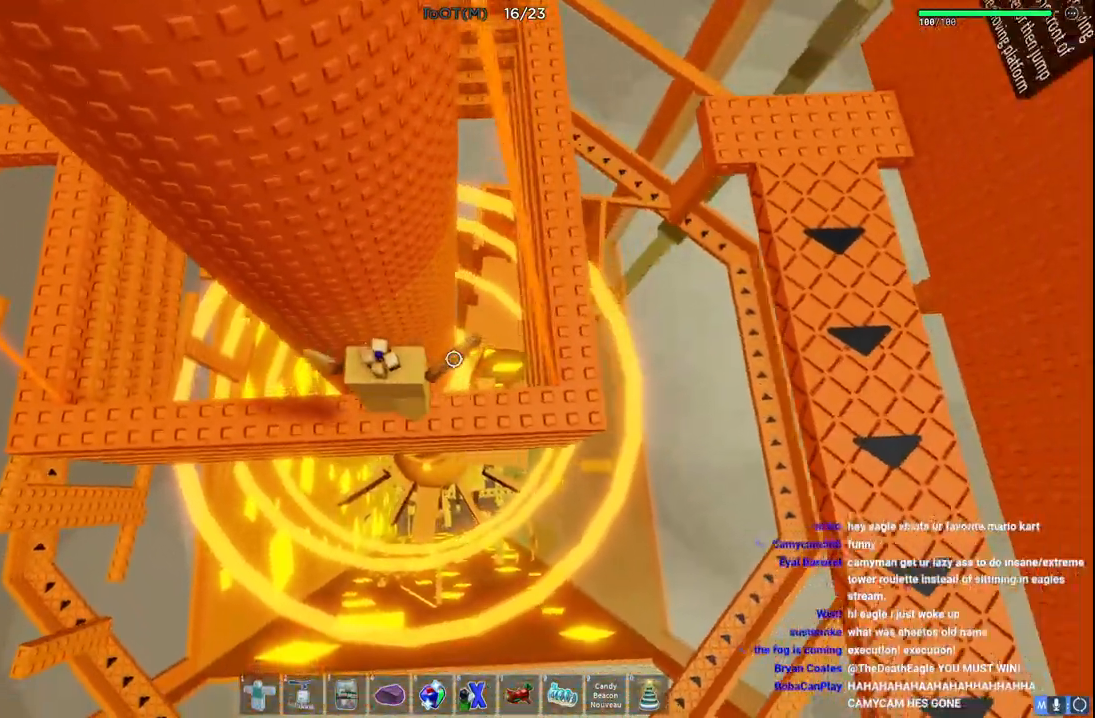
{"keys": ["w"], "events": [[83, "space", "up"], [133, "q", "down"], [217, "q", "up"], [300, "w", "down"], [400, "d", "up"]]}